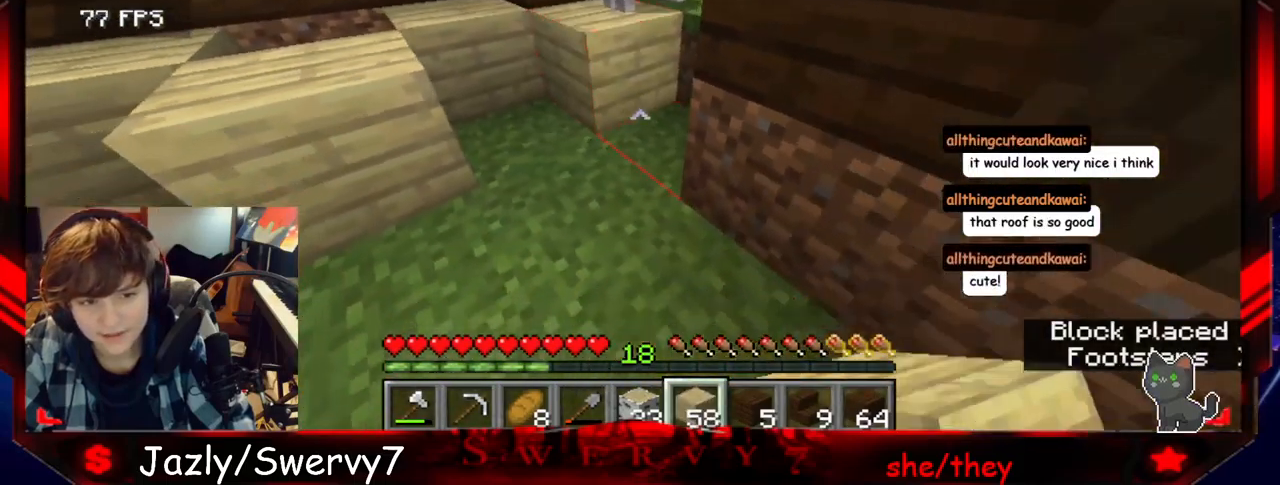
Gameplay with keyboard and mouse; each line is a JSON object with the keys and mouse buttons held at the frame after it. "events" lists presses ("down") and releases ("up") of "a", "d", "s", "w", "mouse_left" and "mouse_right" between this image and that frame as [ms after this image, input, new state], when the widget could be followed in between. "mouse_left", "mouse_right" = the "left", "right" buttons of the "mouse" list. No other keys are recorded. Fast repeated clicks can show as one long hold. Mouse movement is not recorded.
{"keys": ["a"], "mouse": [], "events": [[50, "s", "up"], [334, "mouse_right", "down"], [467, "a", "down"], [500, "mouse_right", "up"]]}
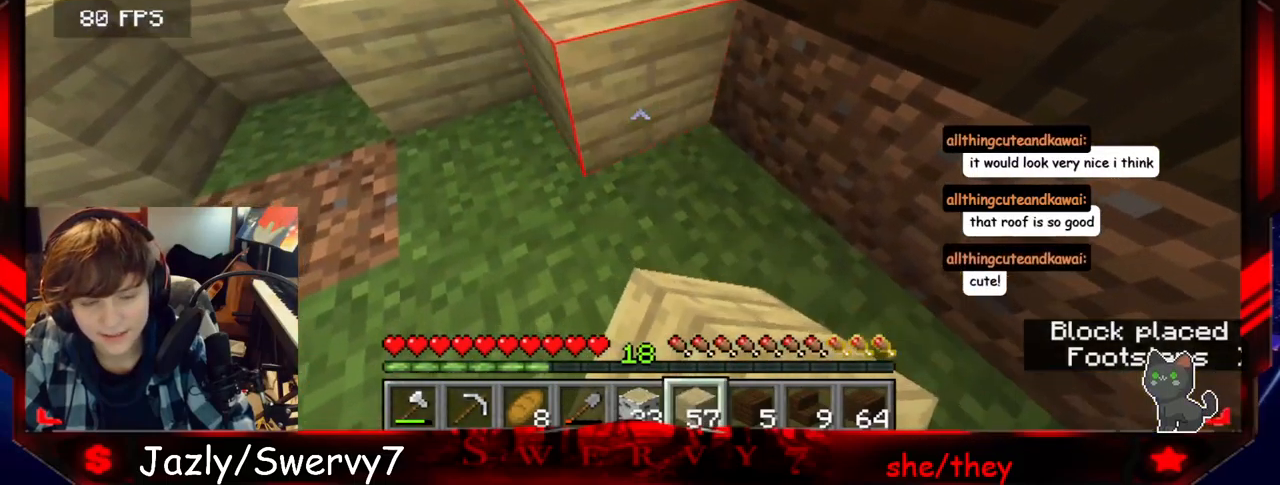
{"keys": ["a"], "mouse": ["right"], "events": [[267, "a", "up"], [350, "mouse_right", "down"], [484, "a", "down"]]}
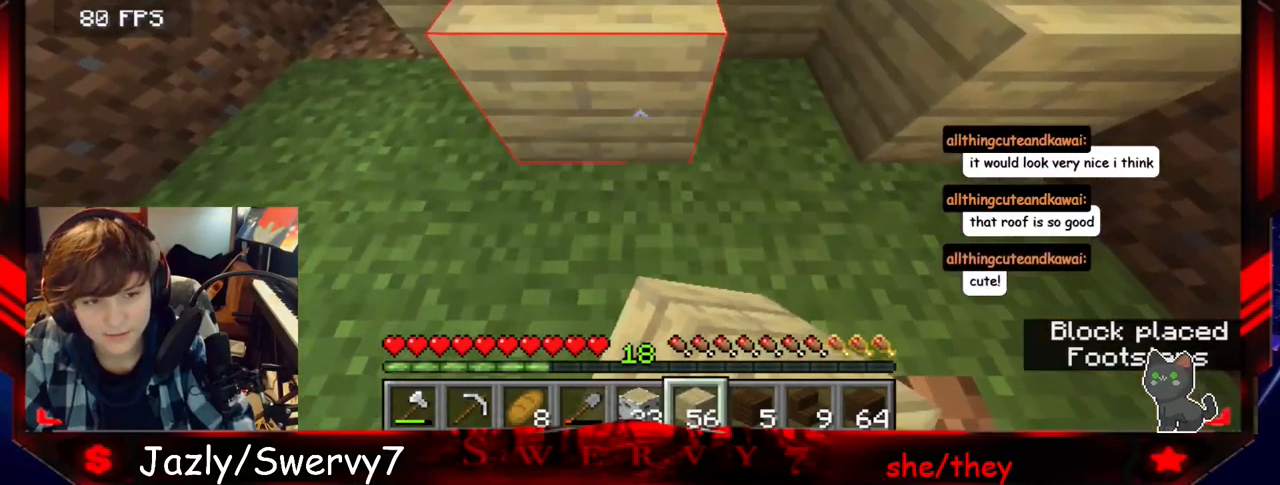
{"keys": [], "mouse": ["right"], "events": [[67, "mouse_right", "up"], [417, "a", "up"], [500, "mouse_right", "down"]]}
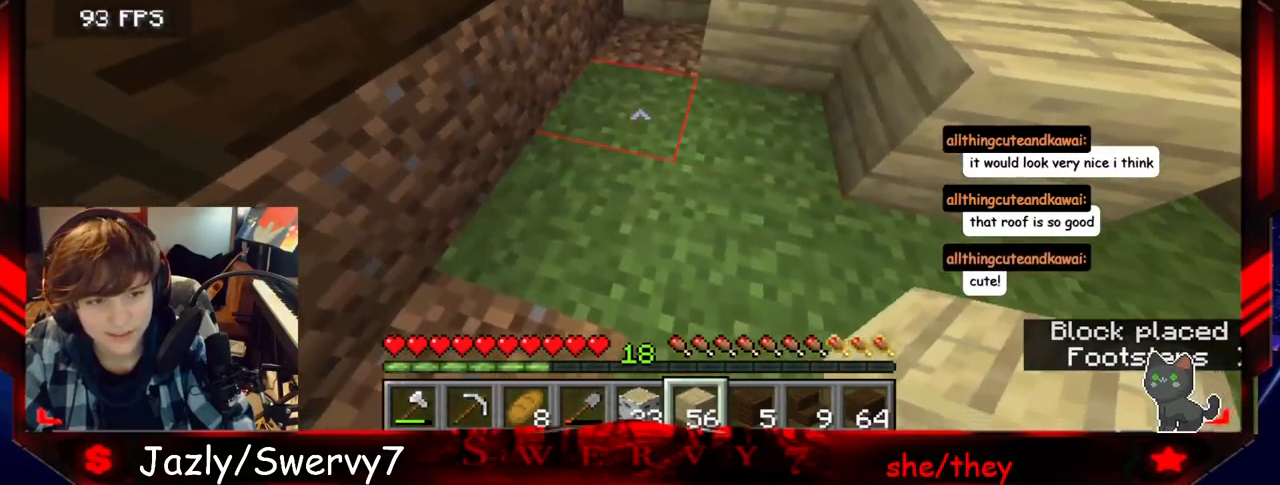
{"keys": [], "mouse": [], "events": [[167, "s", "down"], [184, "mouse_right", "up"], [484, "s", "up"]]}
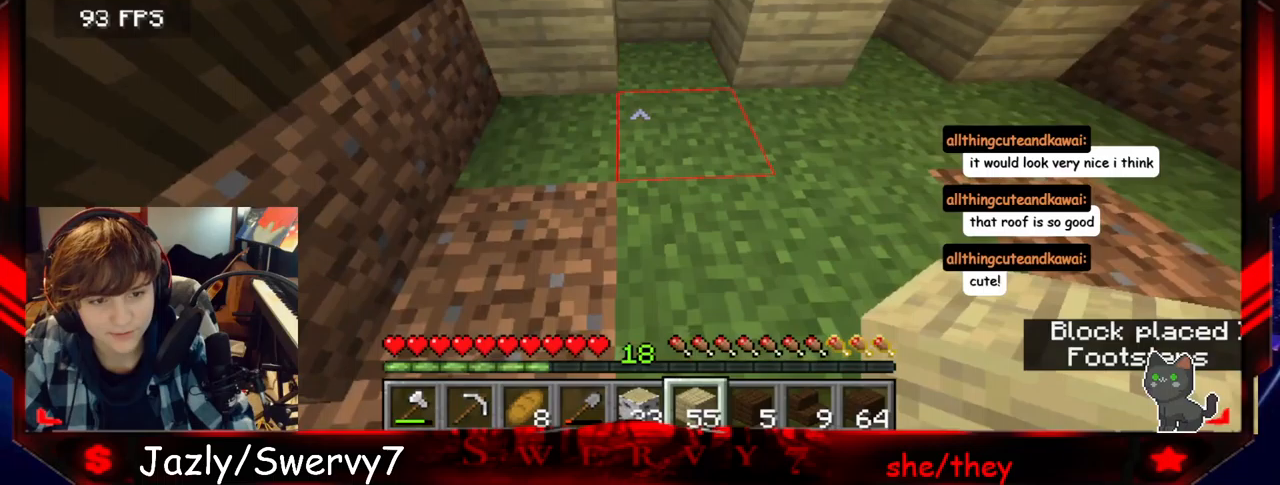
{"keys": [], "mouse": [], "events": [[50, "mouse_right", "down"], [233, "mouse_right", "up"]]}
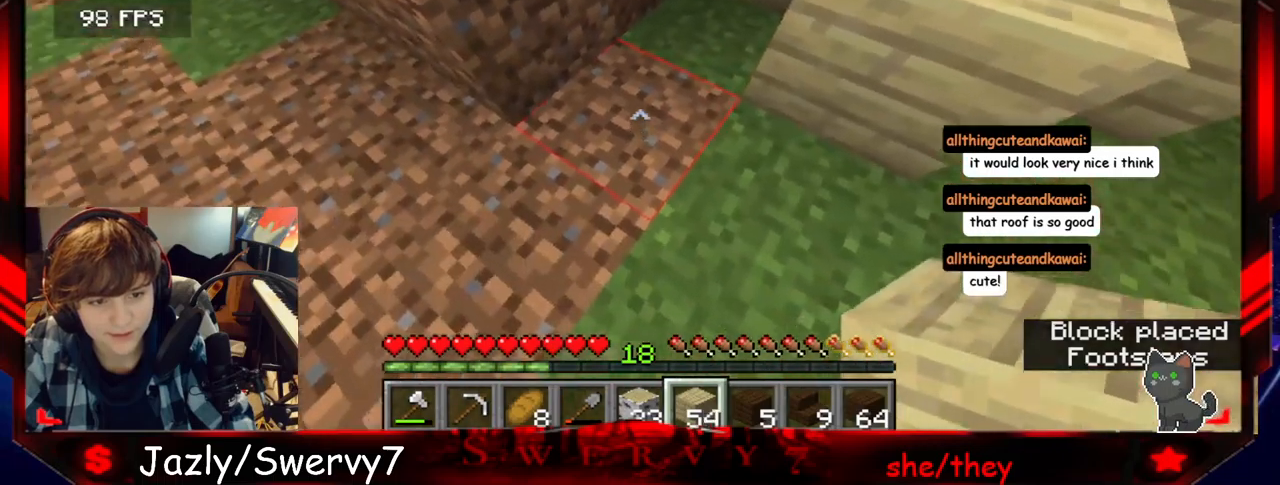
{"keys": [], "mouse": ["right"], "events": [[83, "mouse_right", "down"], [200, "s", "down"], [250, "mouse_right", "up"], [467, "s", "up"], [500, "mouse_right", "down"]]}
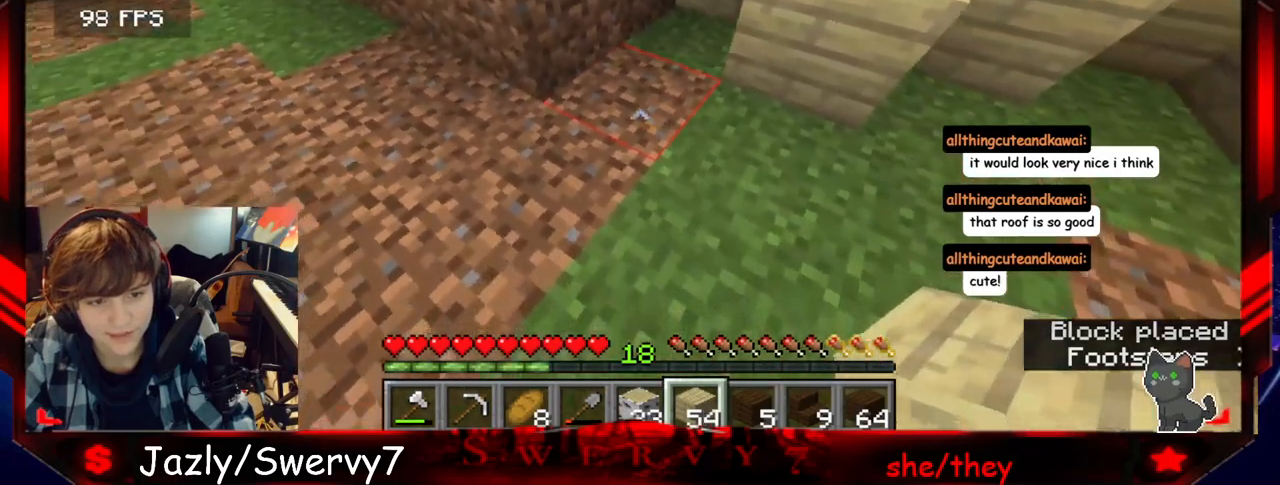
{"keys": [], "mouse": [], "events": [[167, "mouse_right", "up"], [183, "d", "down"], [467, "d", "up"]]}
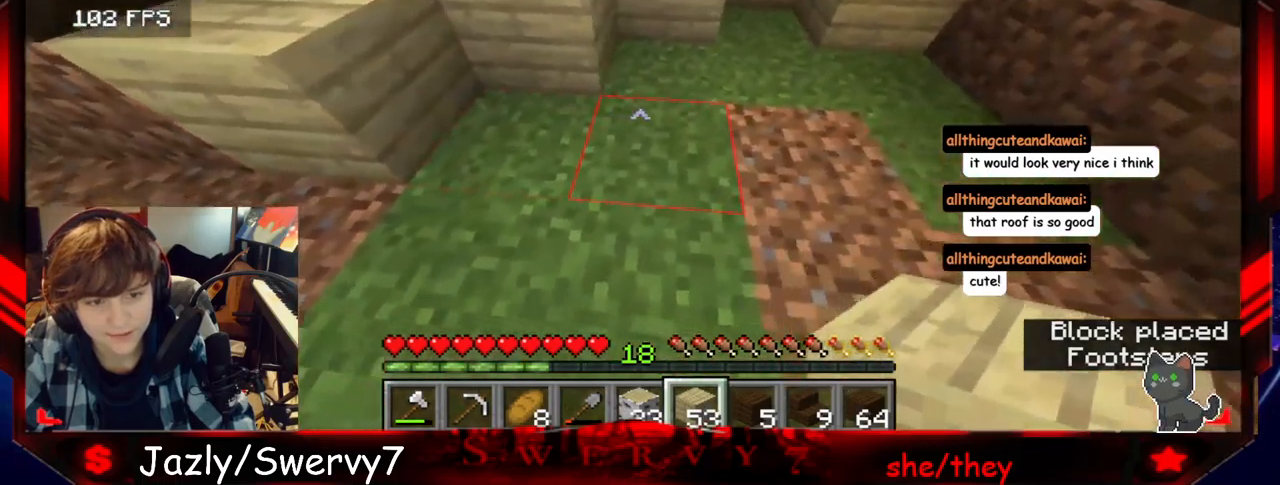
{"keys": [], "mouse": [], "events": [[33, "mouse_right", "down"], [167, "d", "down"], [217, "mouse_right", "up"], [467, "d", "up"]]}
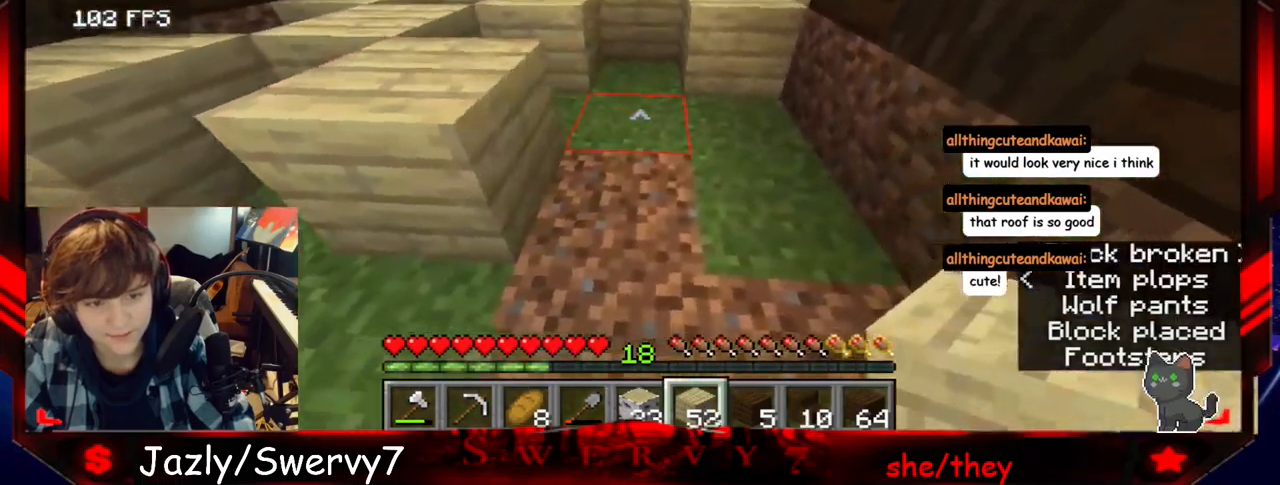
{"keys": ["d"], "mouse": ["right"], "events": [[67, "mouse_right", "down"], [233, "mouse_right", "up"], [367, "d", "down"], [450, "mouse_right", "down"]]}
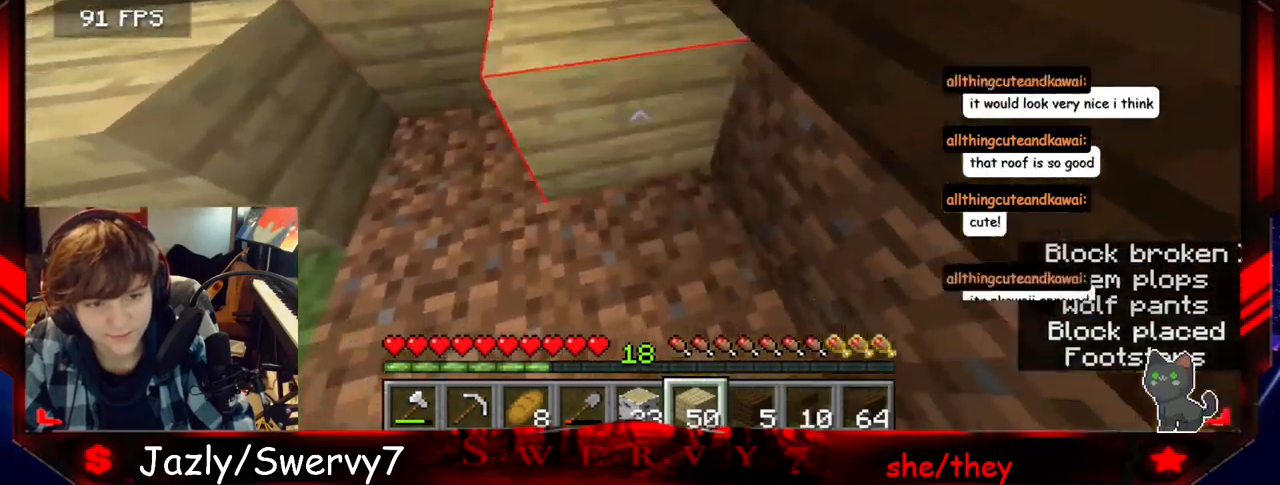
{"keys": ["s"], "mouse": [], "events": [[67, "d", "up"], [83, "s", "down"], [133, "mouse_right", "up"]]}
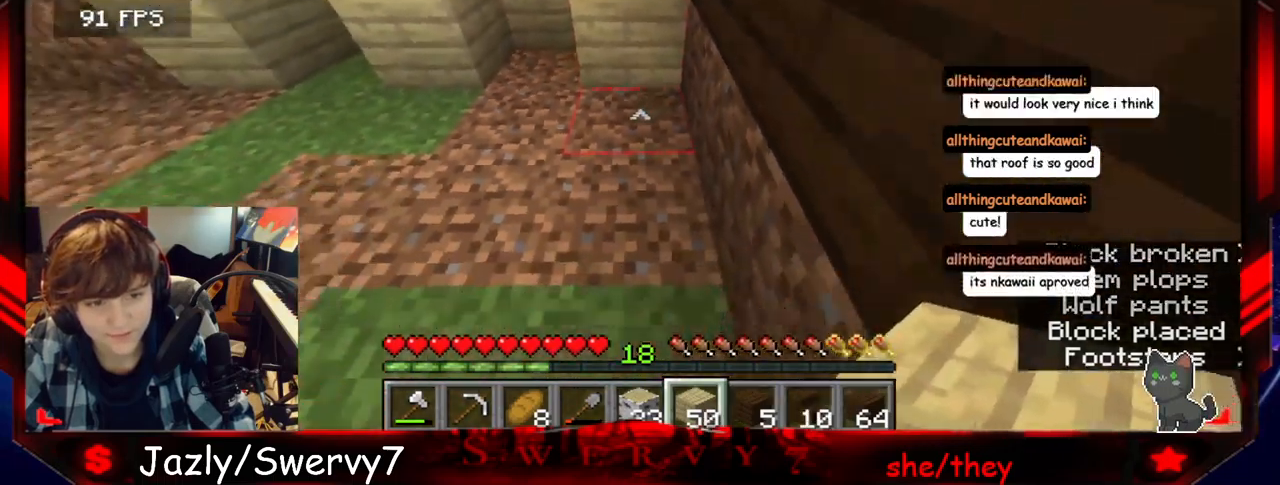
{"keys": ["a"], "mouse": ["right"], "events": [[50, "a", "down"], [67, "s", "up"], [283, "a", "up"], [383, "mouse_right", "down"], [450, "a", "down"]]}
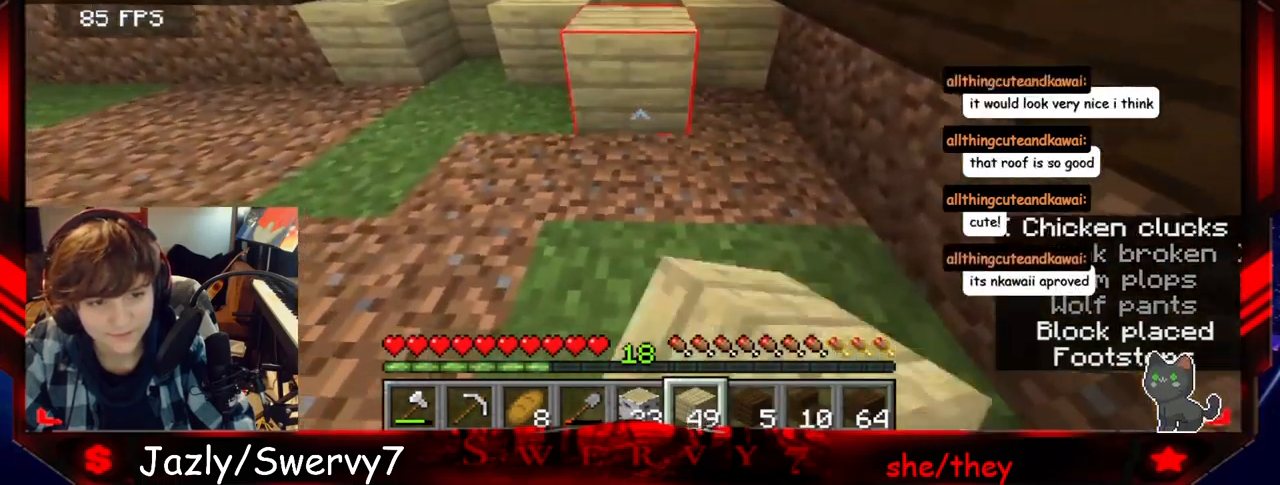
{"keys": ["a"], "mouse": ["right"], "events": [[50, "mouse_right", "up"], [500, "mouse_right", "down"]]}
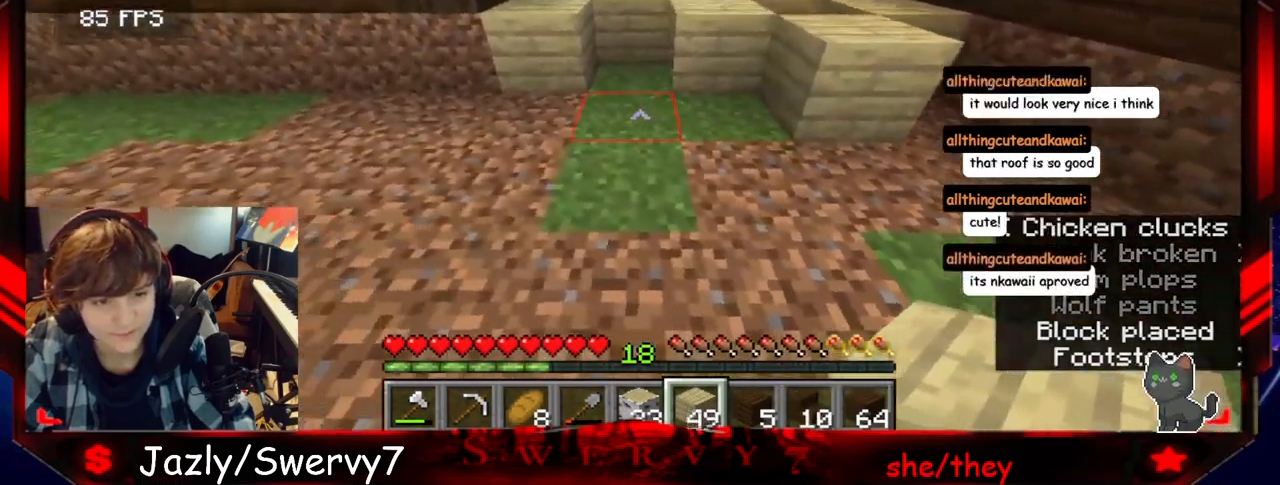
{"keys": ["a"], "mouse": [], "events": [[167, "mouse_right", "up"]]}
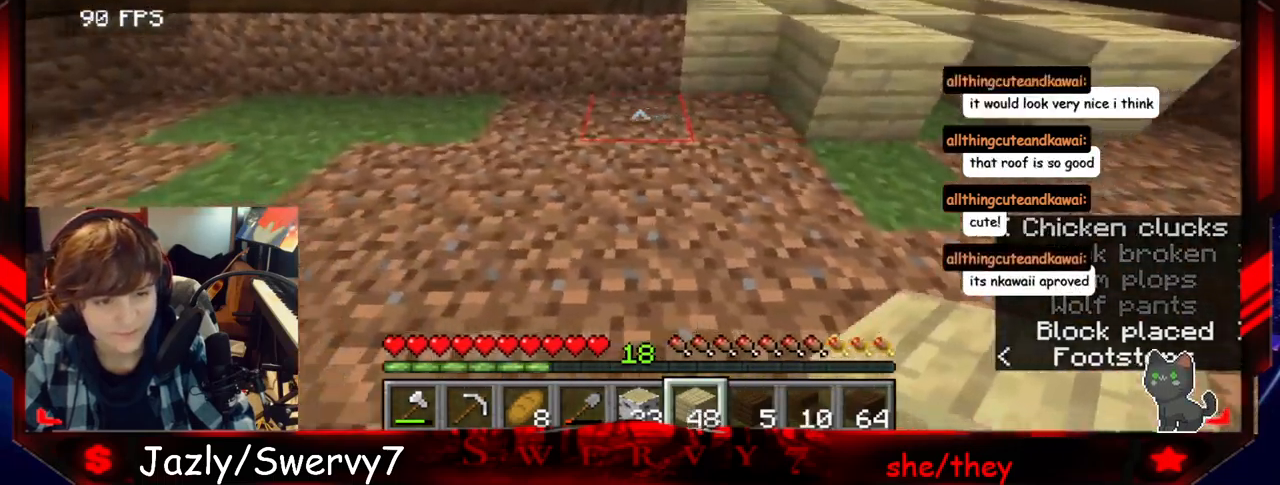
{"keys": ["a"], "mouse": ["right"], "events": [[33, "mouse_right", "down"], [183, "mouse_right", "up"], [383, "mouse_right", "down"]]}
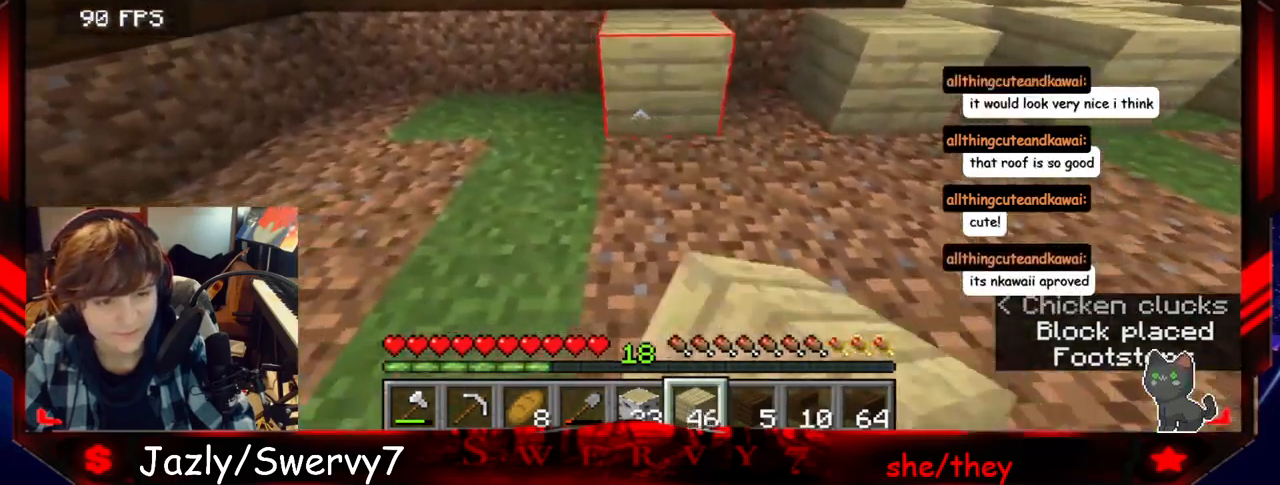
{"keys": ["a"], "mouse": [], "events": [[66, "mouse_right", "up"], [316, "mouse_right", "down"], [466, "mouse_right", "up"]]}
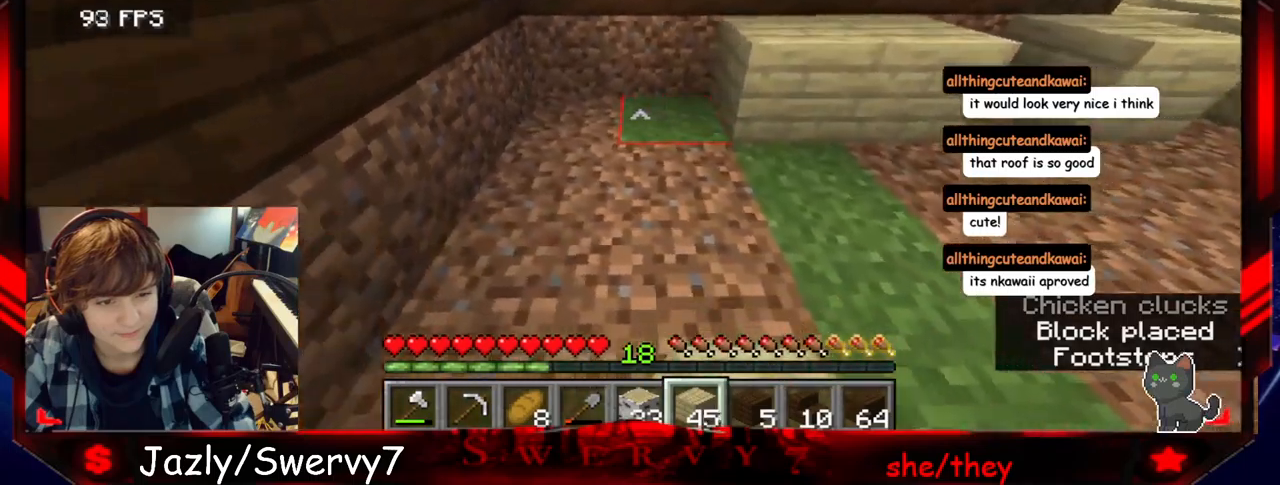
{"keys": ["d"], "mouse": [], "events": [[267, "a", "up"], [383, "d", "down"]]}
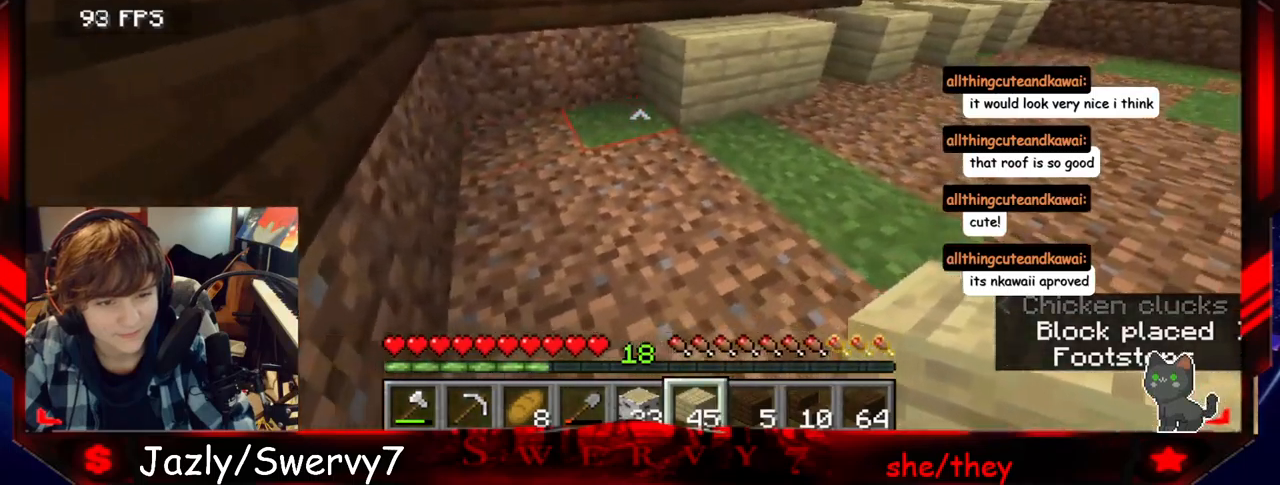
{"keys": [], "mouse": [], "events": [[50, "w", "down"], [150, "d", "up"], [467, "w", "up"]]}
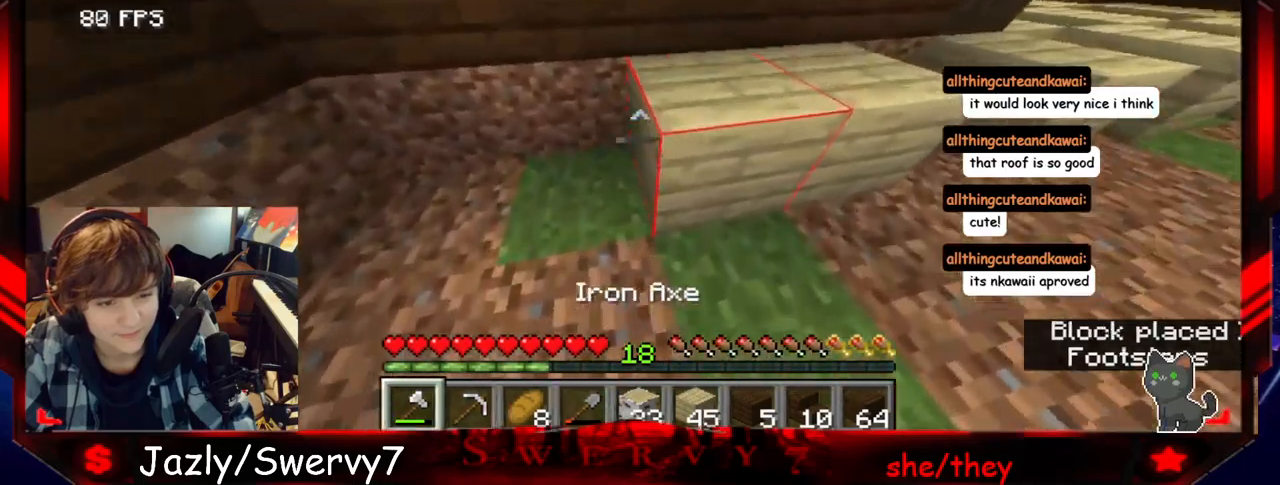
{"keys": [], "mouse": ["left"], "events": [[167, "mouse_left", "down"]]}
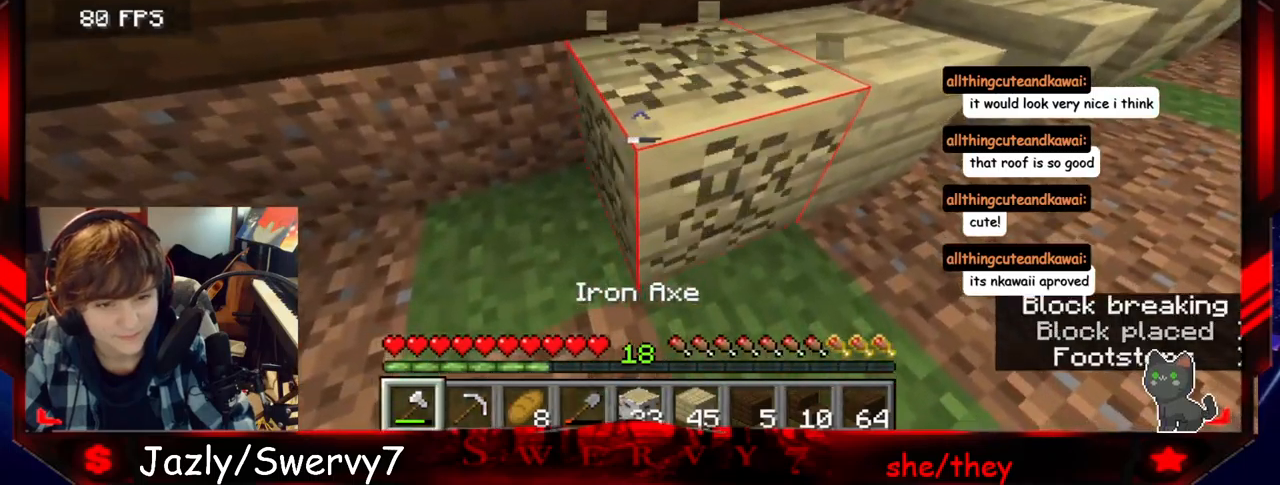
{"keys": [], "mouse": [], "events": [[183, "w", "down"], [317, "mouse_left", "up"], [467, "w", "up"]]}
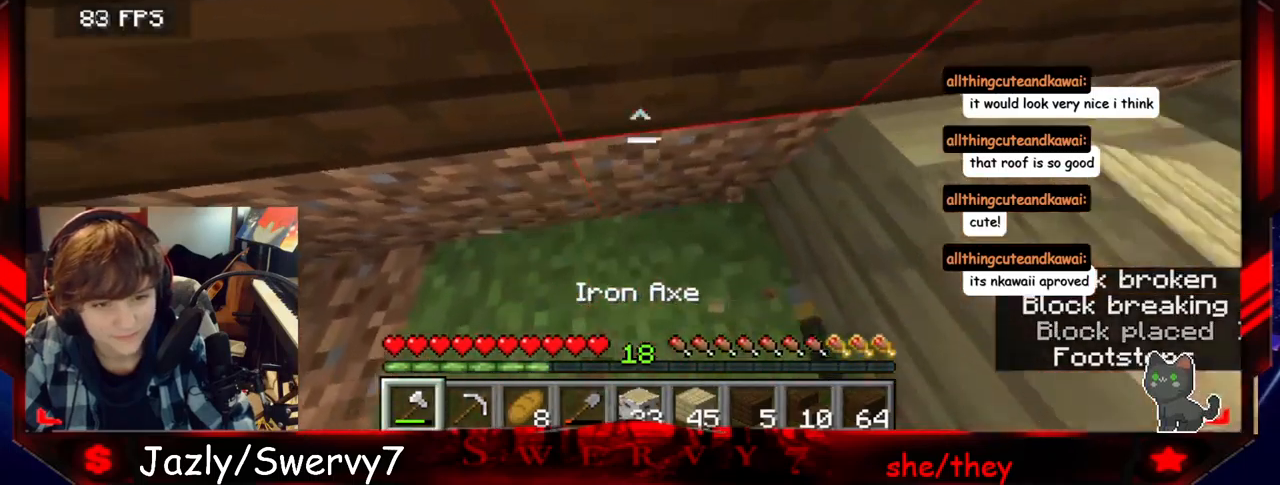
{"keys": ["a", "s"], "mouse": [], "events": [[167, "s", "down"], [483, "a", "down"]]}
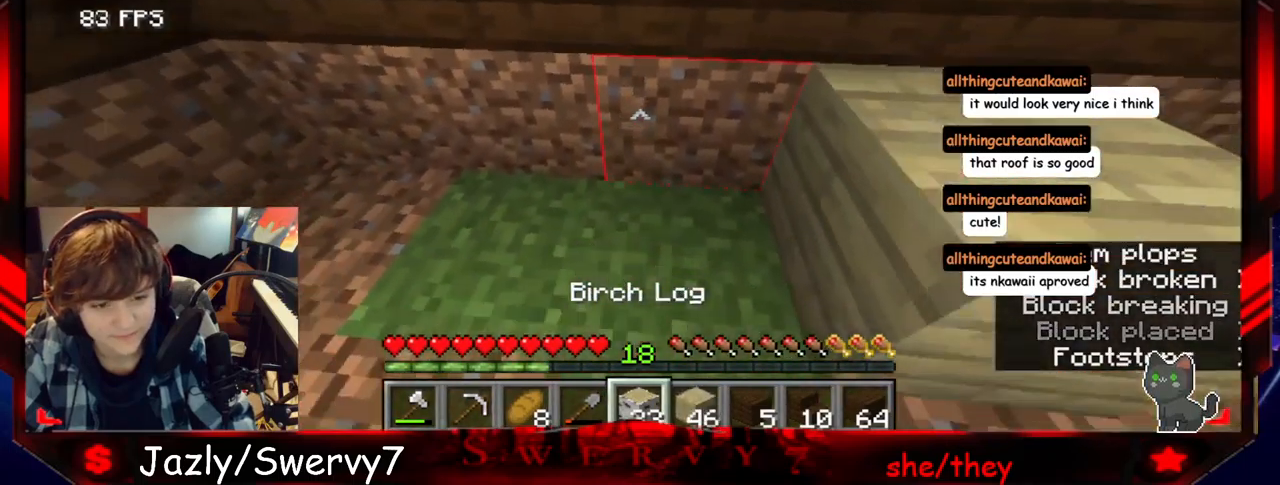
{"keys": ["a", "s"], "mouse": [], "events": [[300, "a", "up"], [317, "mouse_right", "down"], [467, "a", "down"], [500, "mouse_right", "up"]]}
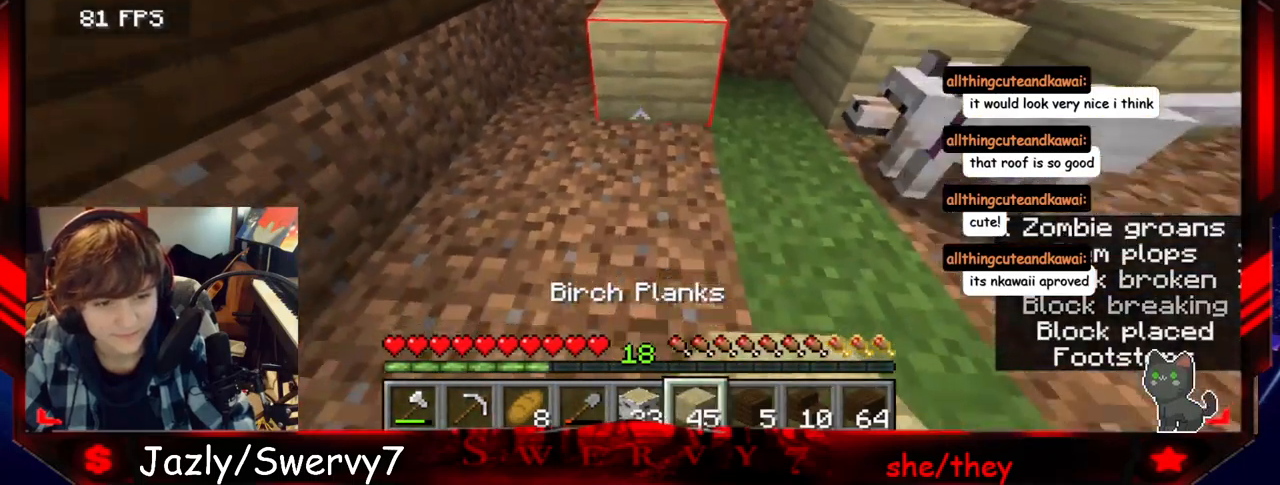
{"keys": [], "mouse": ["right"], "events": [[183, "s", "up"], [250, "a", "up"], [417, "mouse_right", "down"]]}
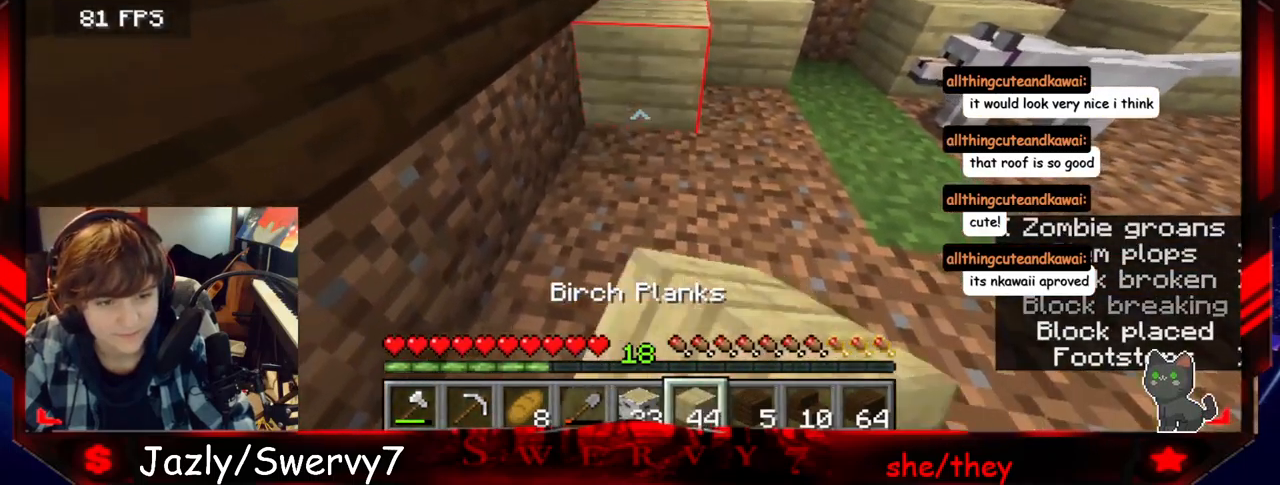
{"keys": [], "mouse": [], "events": [[50, "mouse_right", "up"], [67, "d", "down"], [367, "d", "up"], [367, "mouse_right", "down"], [500, "mouse_right", "up"]]}
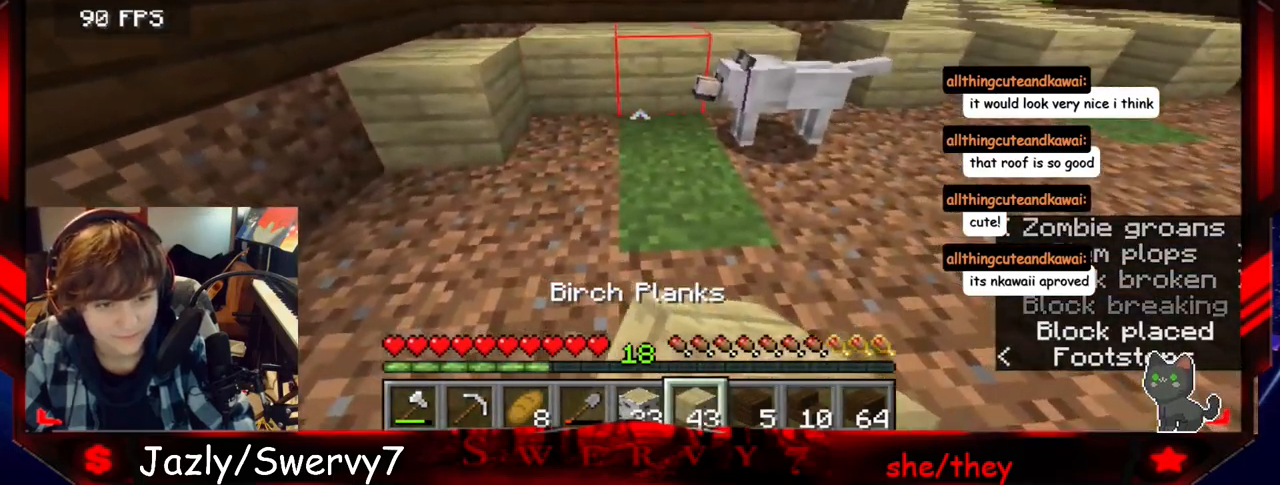
{"keys": ["w"], "mouse": [], "events": [[467, "w", "down"]]}